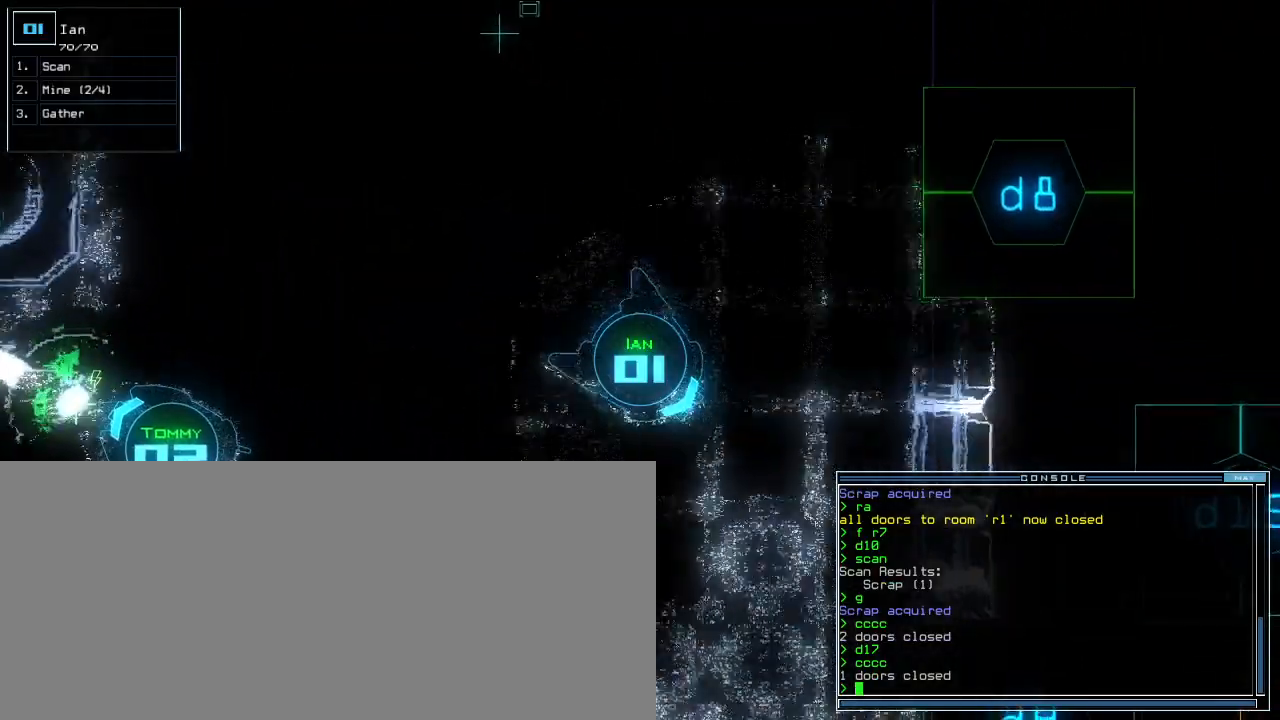
Gameplay with keyboard; each line is a JSON object with the keys held at the frame after it. "events" lists presses ("down") and releases ("up") of ".", "0", "1", "2", "3", "4", "5", "6", "7", "8", "9", "a", "b", "backspace", "c", "caps_lock", "comma", "ctrl_l", "ctrl_r", "d", "down", "e", "equals", "escape", "f", "g", "h", "i", "j", "k", "l", "left", "m", "minus", "n", "o", "p", "q", "quote", "r", "return", "right", "s", "semicolon", "shift_l", "shift_r", "space", "t", "tab", "tilde", "u", "up", "v", "w", "x", "y" and "z" between this image and that frame as [ms after this image, input, new state], when the widget could be followed in between. No other keys are recorded. Mouse input is not recorded.
{"keys": ["up"], "events": [[180, "right", "up"]]}
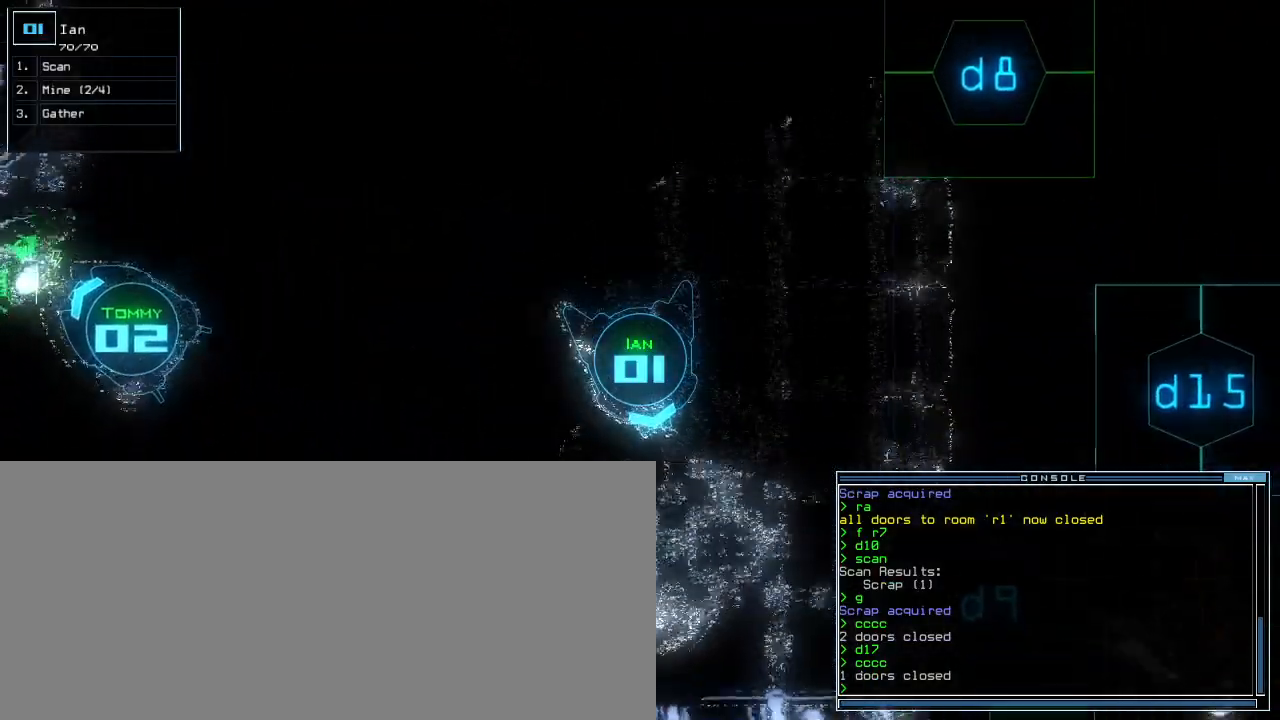
{"keys": ["left", "up"]}
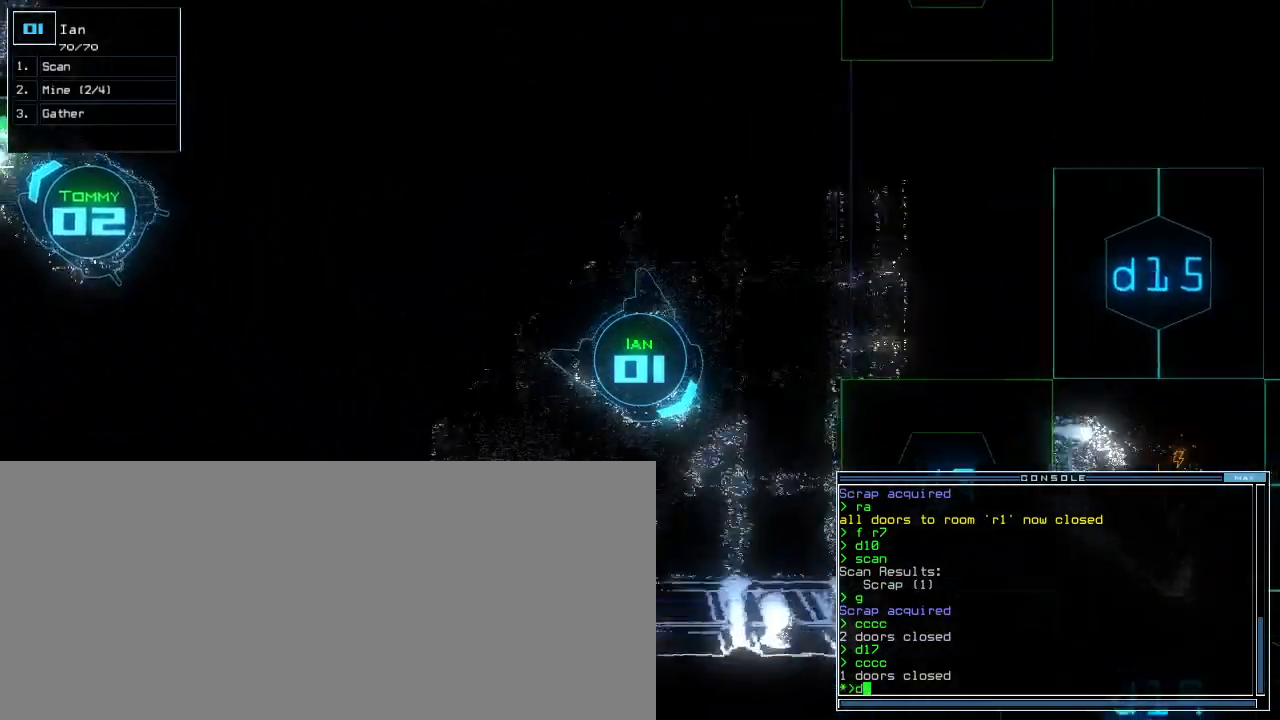
{"keys": ["left", "up"], "events": [[40, "left", "up"], [160, "9", "down"], [260, "9", "up"], [260, "return", "down"], [300, "return", "up"], [420, "left", "down"]]}
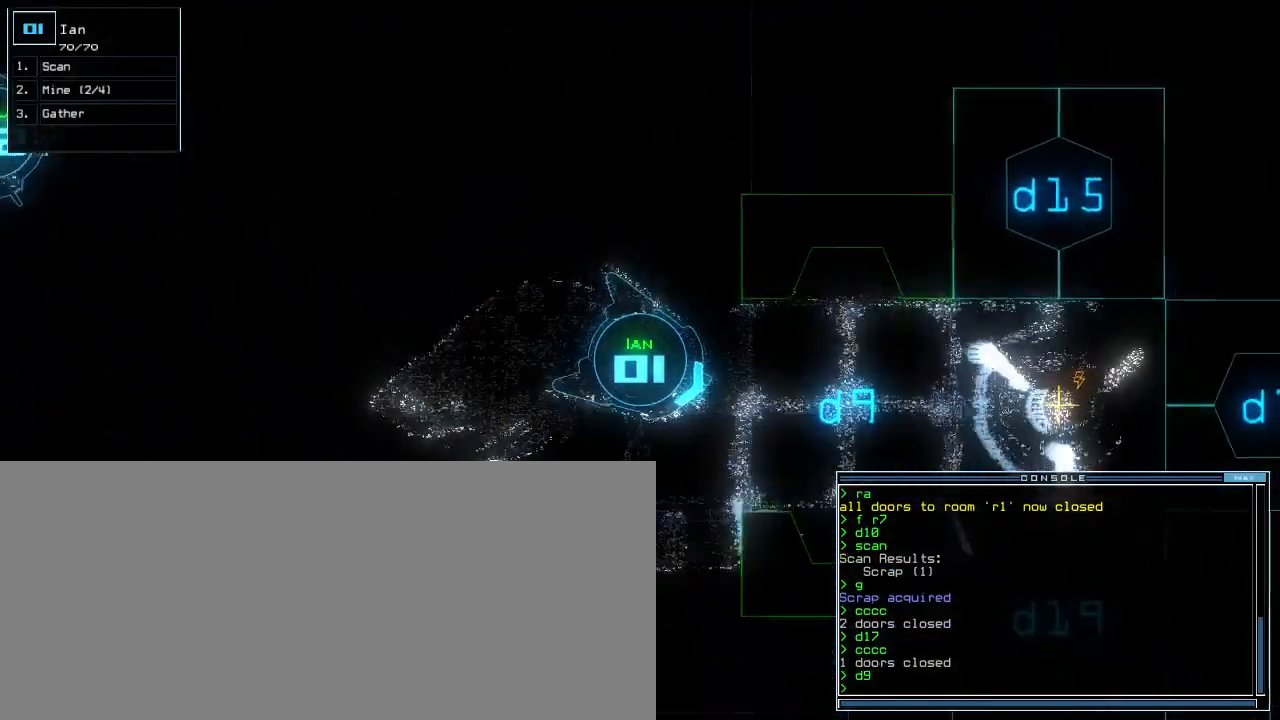
{"keys": ["up"], "events": [[140, "left", "up"]]}
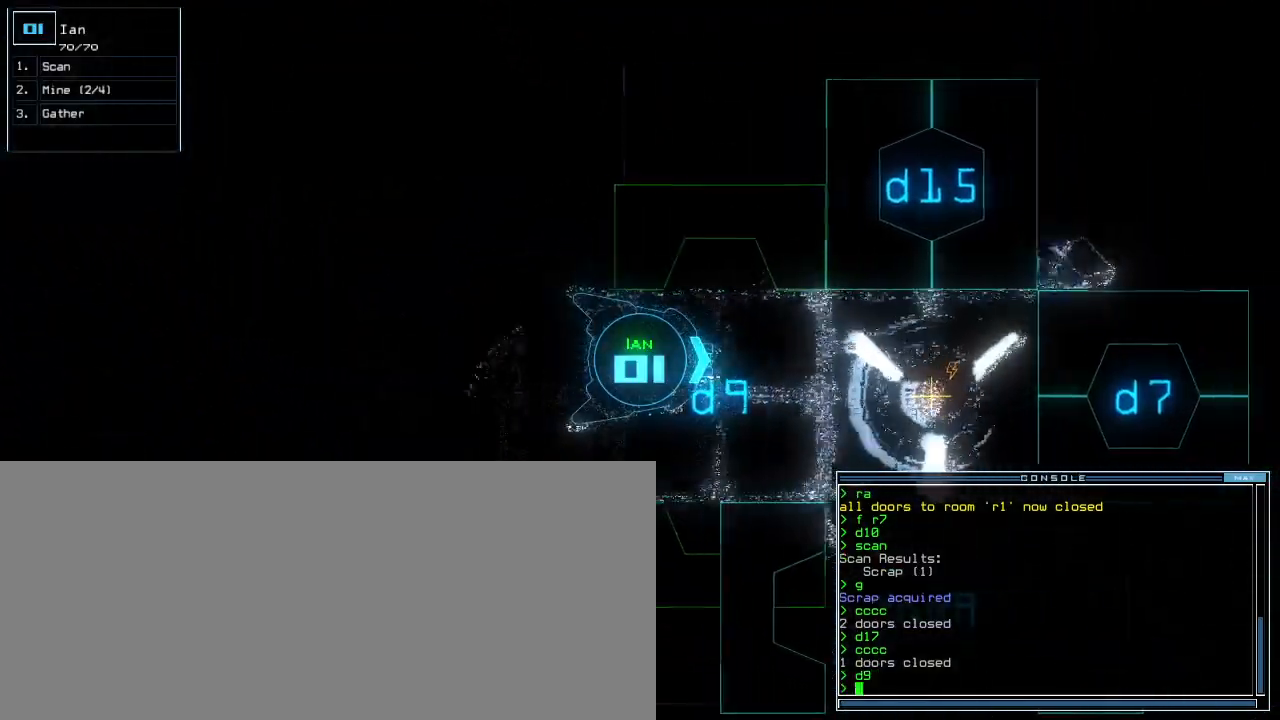
{"keys": ["up"], "events": [[80, "n", "down"], [140, "n", "up"], [200, "space", "down"], [300, "space", "up"], [320, "2", "down"], [400, "2", "up"]]}
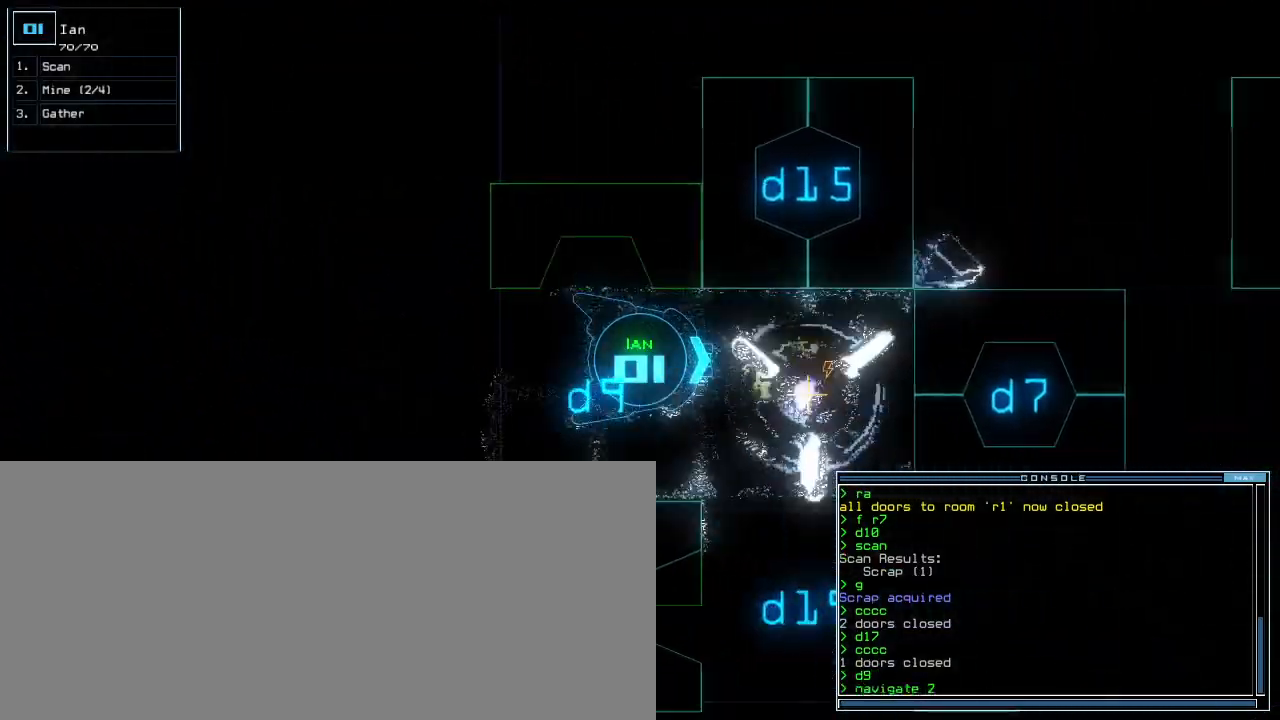
{"keys": ["right", "up"], "events": [[120, "return", "down"], [200, "return", "up"], [400, "right", "down"]]}
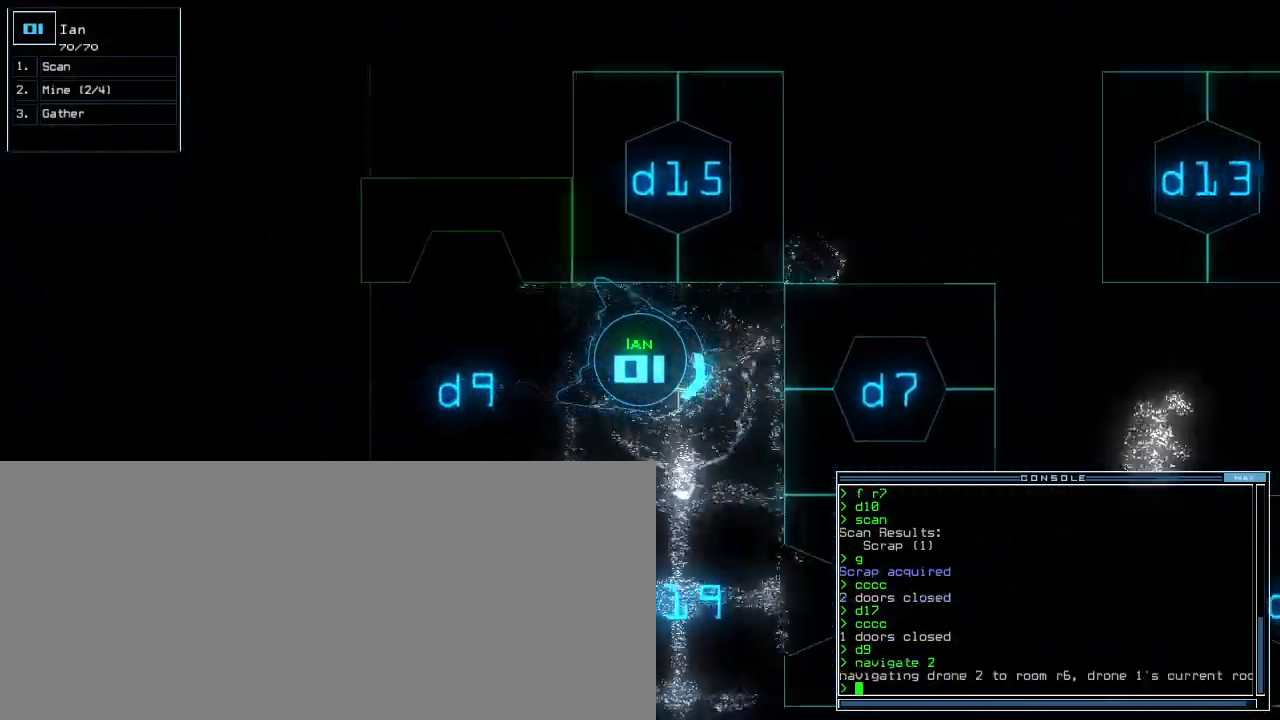
{"keys": ["up"]}